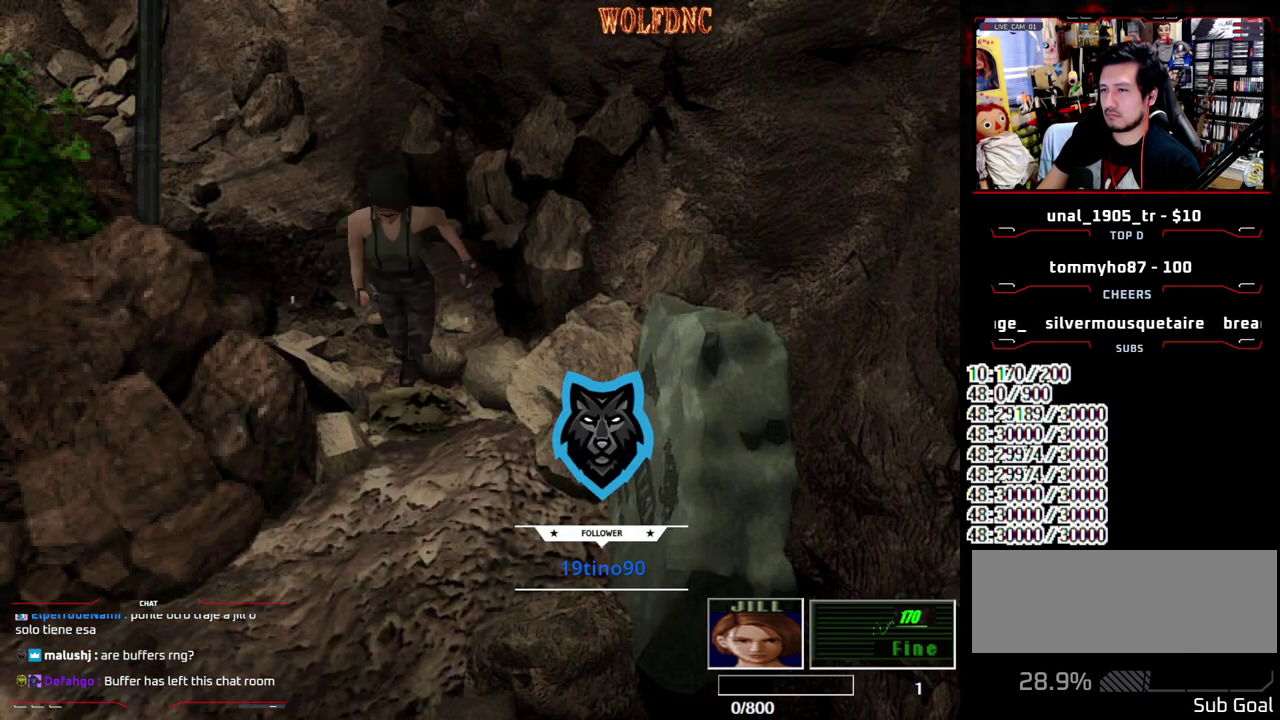
Gameplay with a controller (PlayStation layout); each line is a JSON object with the inputs held at the frame after it. "events" lists button and stick changes between this image and that frame as [ms after this image, input, new state], when the widget could be followed in between. Not read: L3 R3 SELECT.
{"buttons": [], "events": [[33, "DPAD_DOWN", "down"], [33, "DPAD_UP", "up"], [83, "SQUARE", "down"], [133, "DPAD_DOWN", "up"], [183, "SQUARE", "up"], [267, "CIRCLE", "down"], [317, "CIRCLE", "up"], [417, "CIRCLE", "down"], [467, "CIRCLE", "up"]]}
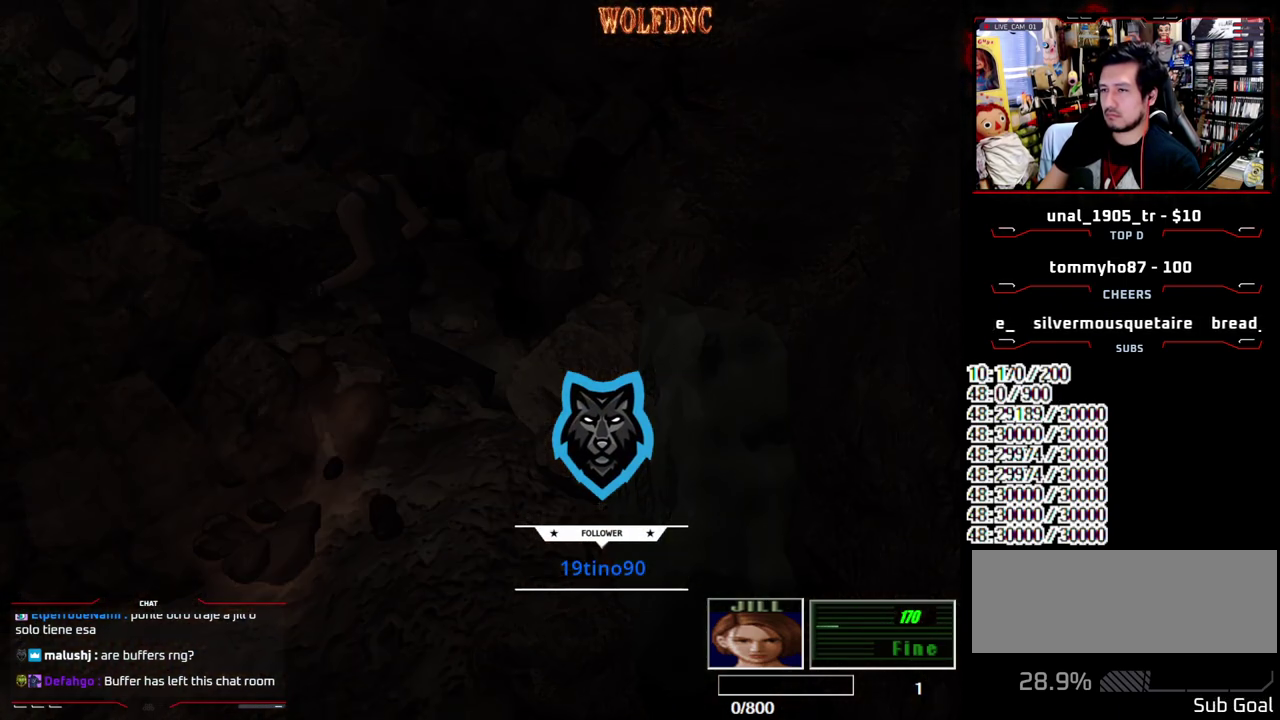
{"buttons": [], "events": [[433, "DPAD_DOWN", "down"], [483, "DPAD_DOWN", "up"]]}
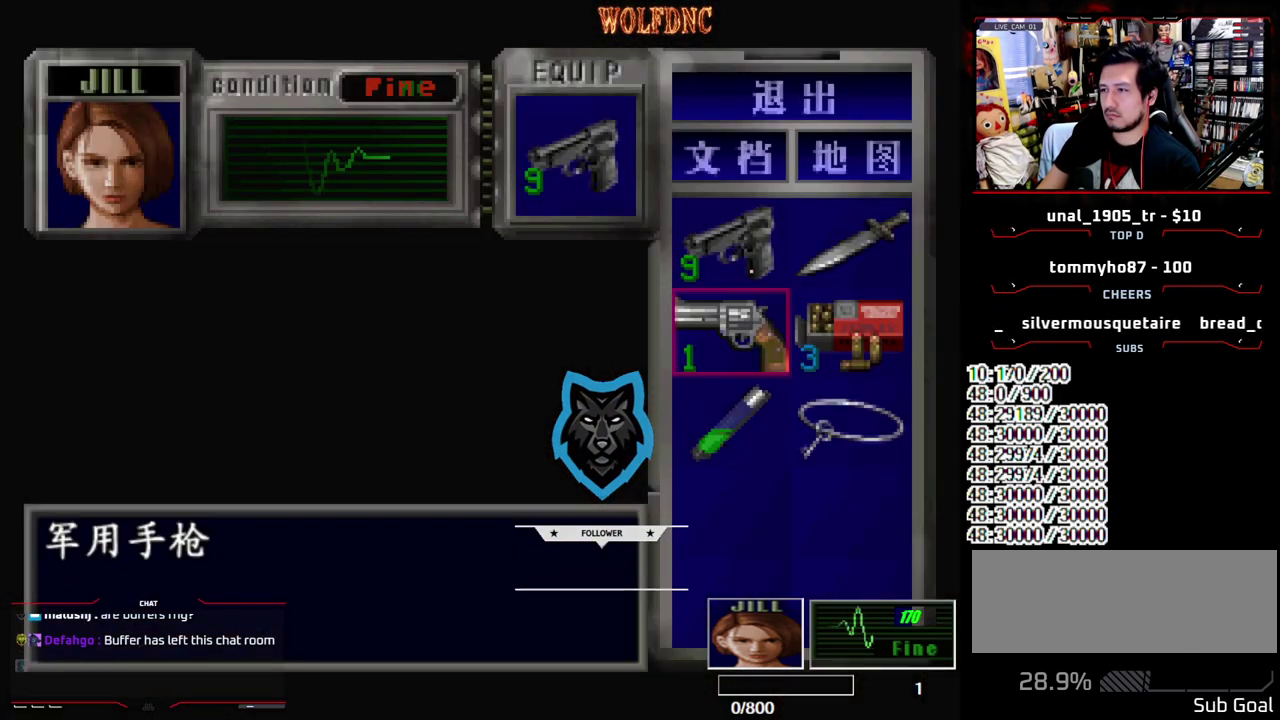
{"buttons": [], "events": [[117, "DPAD_RIGHT", "down"], [217, "DPAD_RIGHT", "up"], [300, "DPAD_UP", "down"], [400, "DPAD_UP", "up"]]}
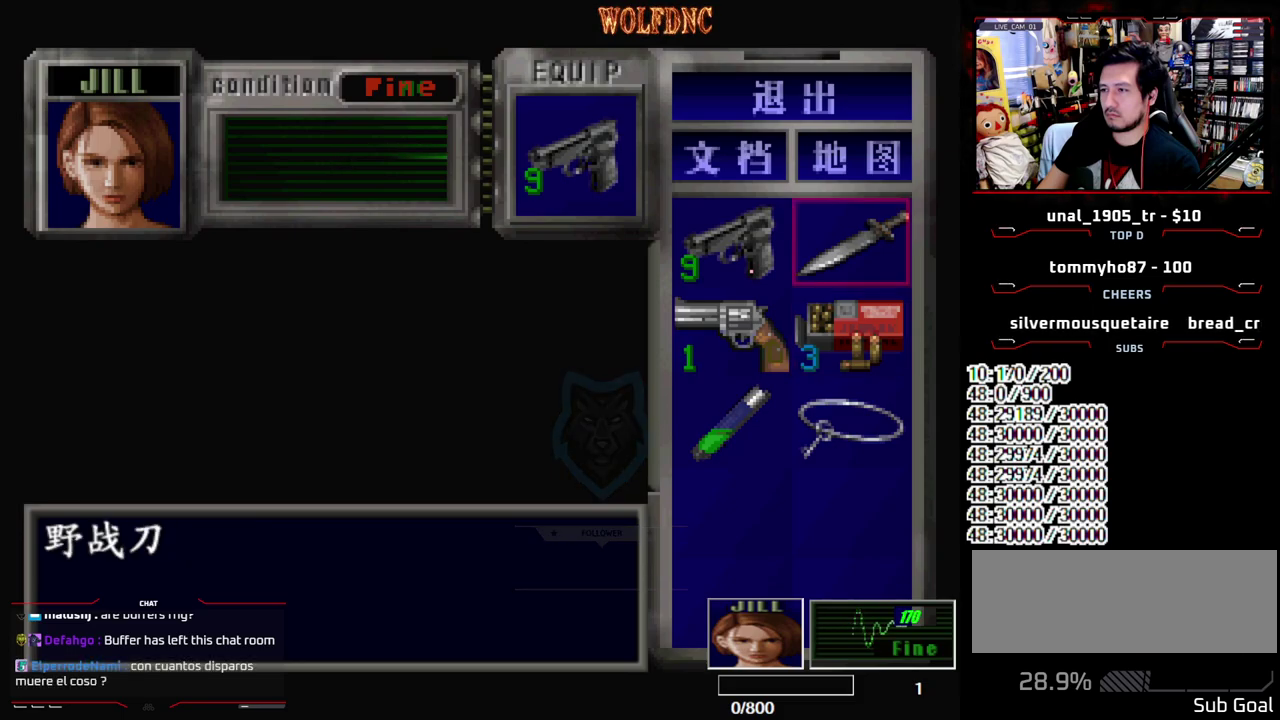
{"buttons": [], "events": [[83, "CROSS", "down"], [233, "CROSS", "up"], [283, "CROSS", "down"], [417, "CROSS", "up"]]}
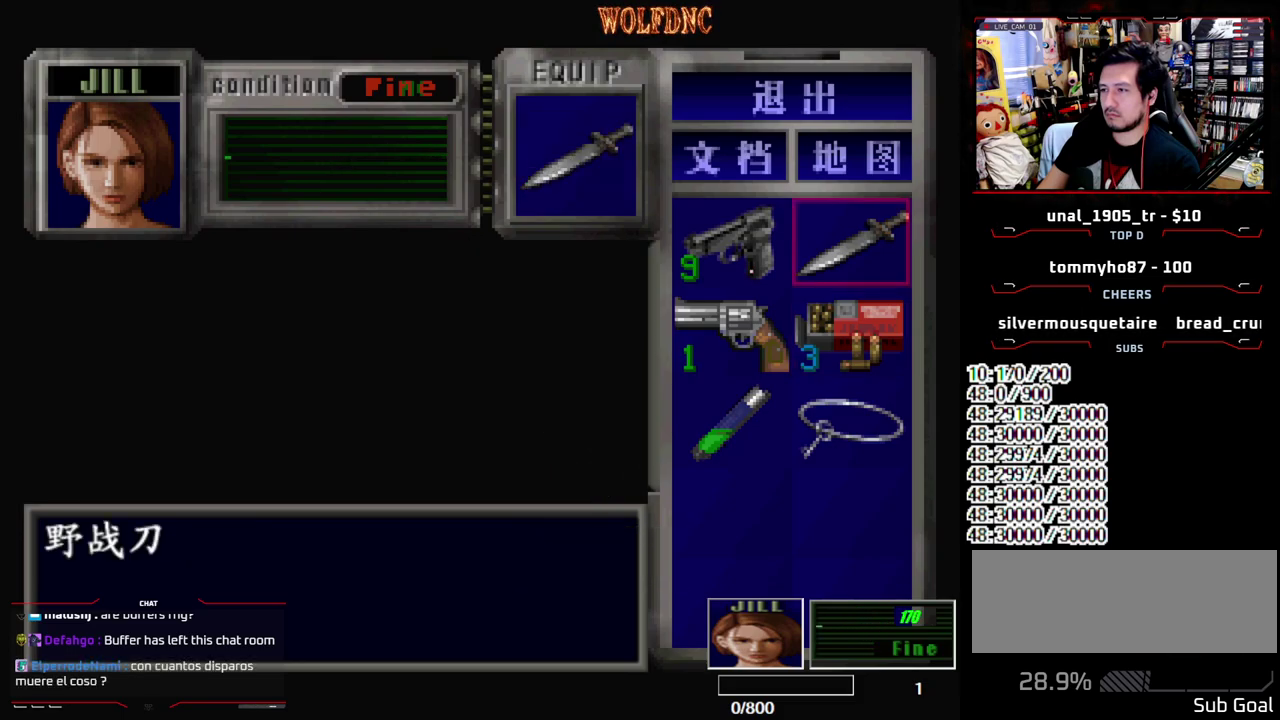
{"buttons": ["DPAD_DOWN", "DPAD_RIGHT"], "events": [[50, "DPAD_LEFT", "down"], [100, "CROSS", "down"], [150, "DPAD_LEFT", "up"], [250, "CROSS", "up"], [283, "DPAD_DOWN", "down"], [333, "CROSS", "down"], [383, "DPAD_DOWN", "up"], [433, "CROSS", "up"], [433, "DPAD_DOWN", "down"], [483, "DPAD_RIGHT", "down"]]}
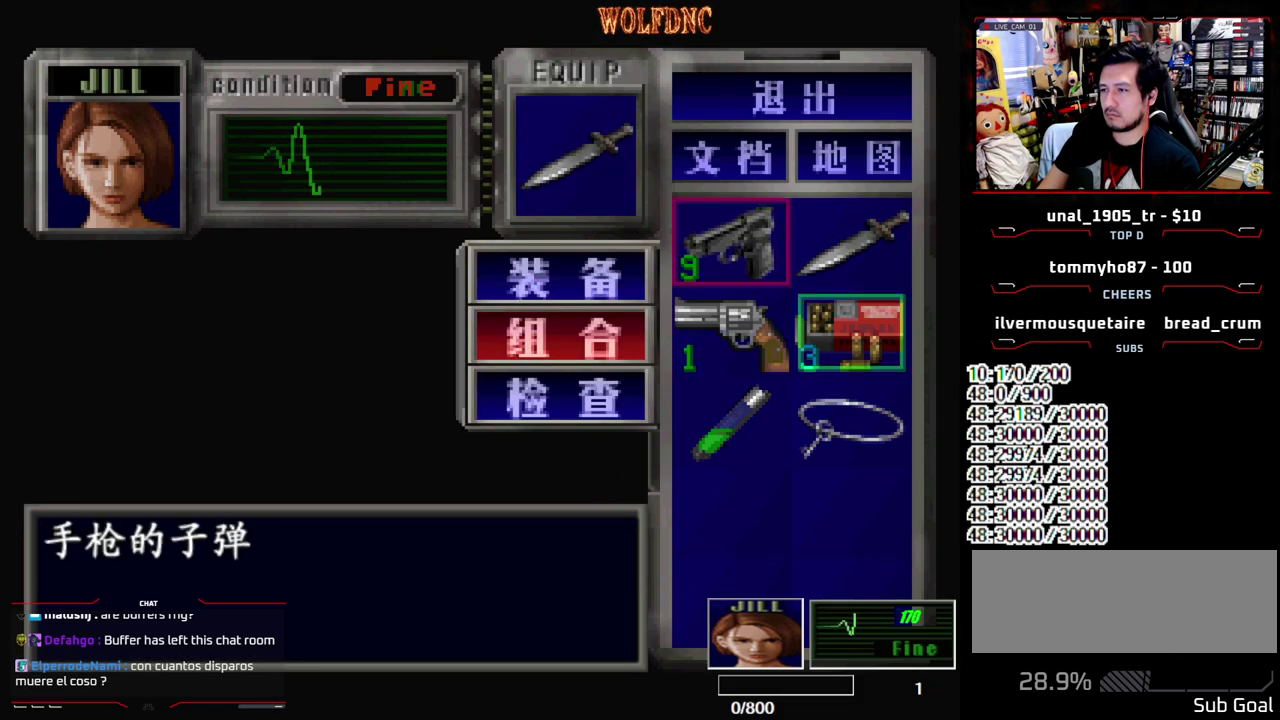
{"buttons": [], "events": [[33, "CROSS", "down"], [117, "CROSS", "up"], [117, "DPAD_DOWN", "up"], [117, "DPAD_RIGHT", "up"], [400, "SQUARE", "down"], [500, "SQUARE", "up"]]}
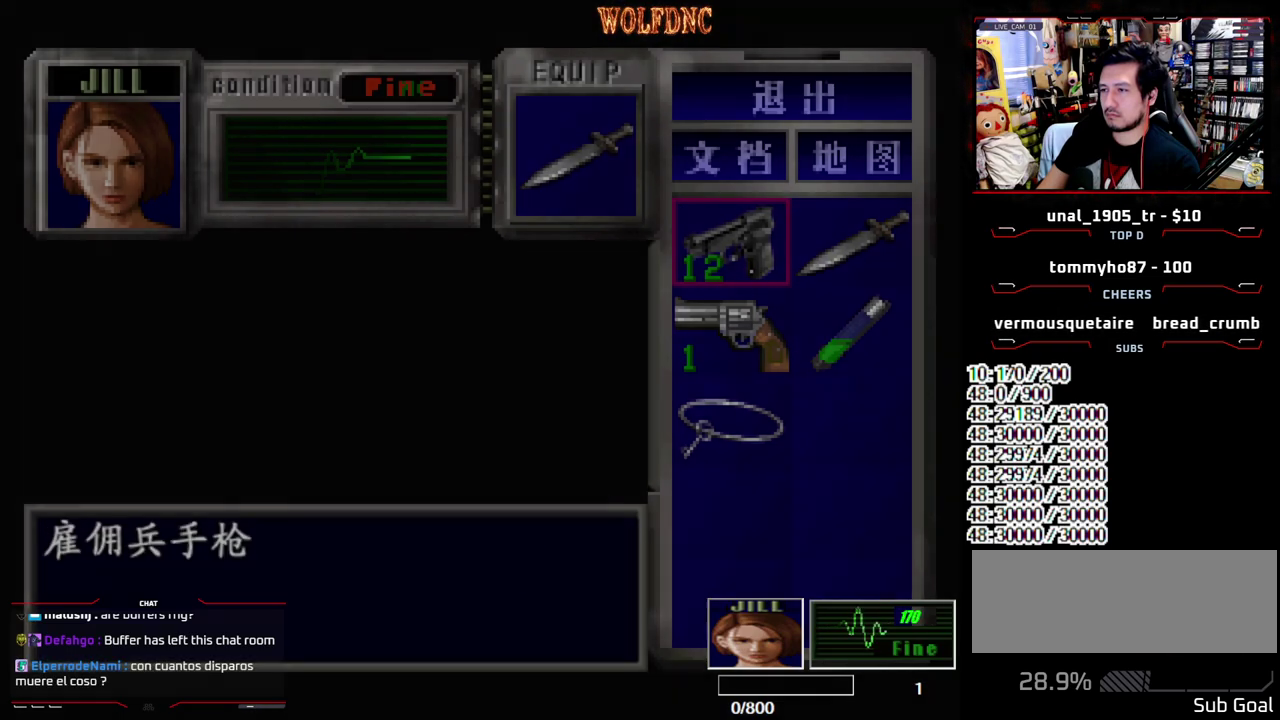
{"buttons": ["SQUARE", "DPAD_UP"], "events": [[183, "DPAD_RIGHT", "down"], [183, "DPAD_UP", "down"], [183, "SQUARE", "down"], [283, "DPAD_RIGHT", "up"], [317, "DPAD_UP", "up"], [317, "SQUARE", "up"], [417, "DPAD_UP", "down"], [417, "SQUARE", "down"]]}
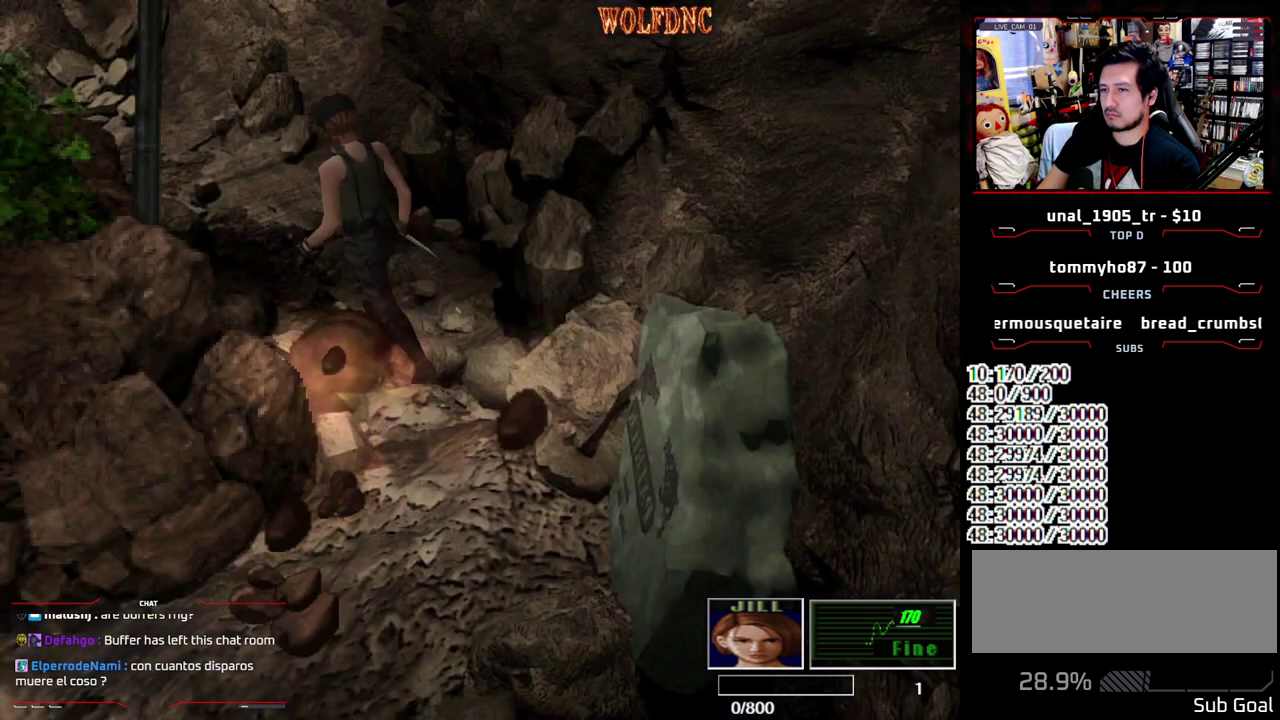
{"buttons": [], "events": [[17, "DPAD_UP", "up"], [17, "SQUARE", "up"], [100, "DPAD_UP", "down"], [100, "SQUARE", "down"], [150, "DPAD_RIGHT", "down"], [433, "DPAD_RIGHT", "up"], [433, "DPAD_UP", "up"], [433, "SQUARE", "up"]]}
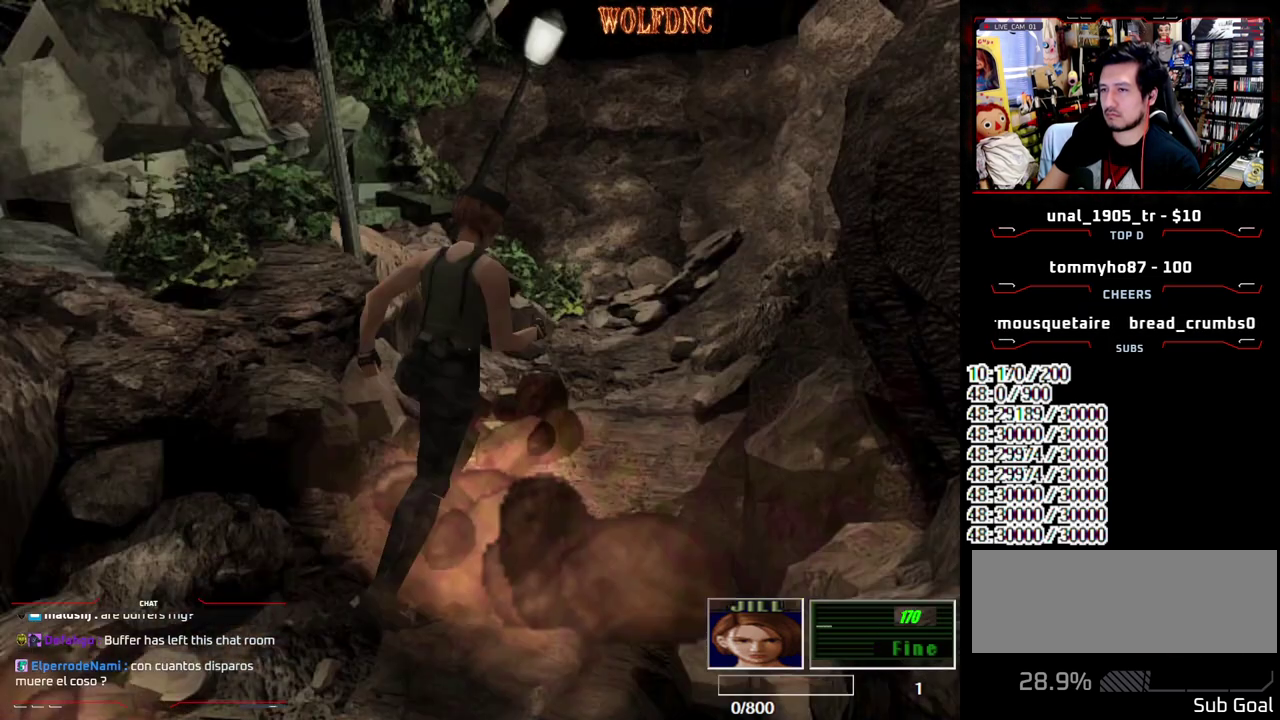
{"buttons": ["DPAD_LEFT"], "events": [[17, "DPAD_UP", "down"], [17, "SQUARE", "down"], [167, "DPAD_UP", "up"], [217, "SQUARE", "up"], [267, "DPAD_DOWN", "down"], [300, "SQUARE", "down"], [400, "DPAD_DOWN", "up"], [400, "SQUARE", "up"], [500, "DPAD_LEFT", "down"]]}
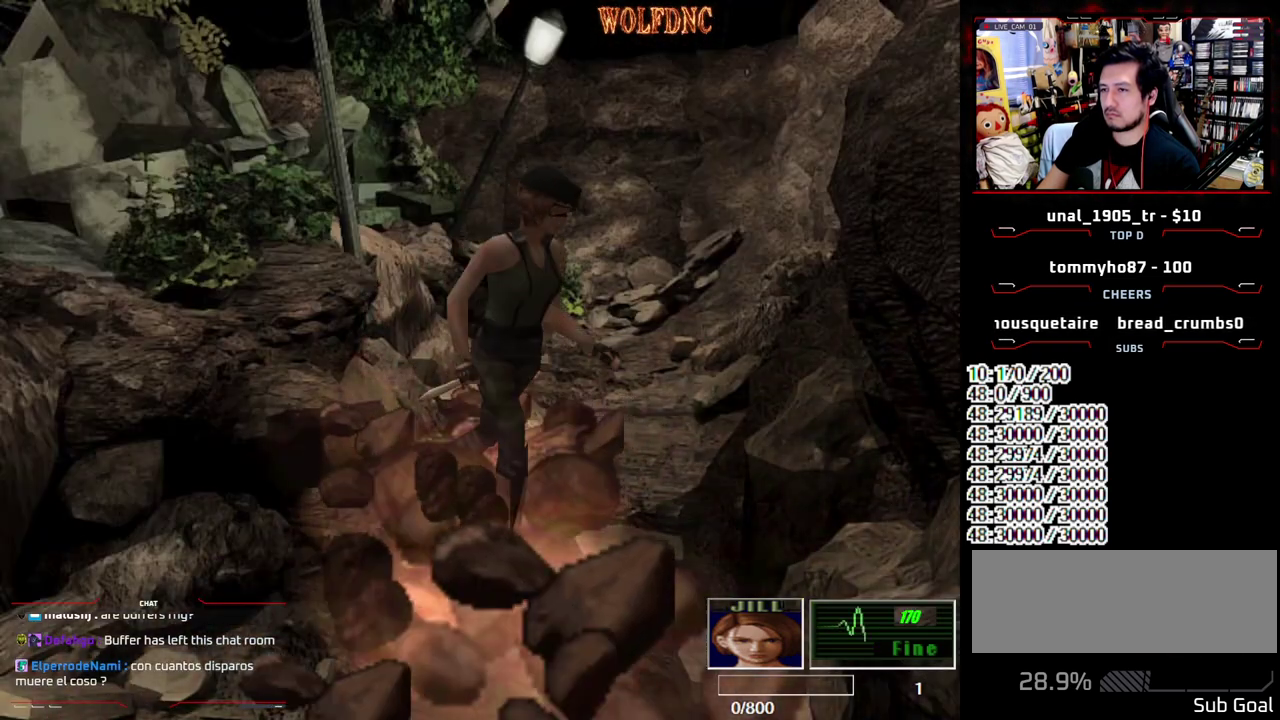
{"buttons": ["R1", "DPAD_DOWN"], "events": [[33, "DPAD_UP", "down"], [33, "SQUARE", "down"], [283, "DPAD_LEFT", "up"], [317, "SQUARE", "up"], [367, "DPAD_UP", "up"], [417, "R1", "down"], [467, "DPAD_DOWN", "down"]]}
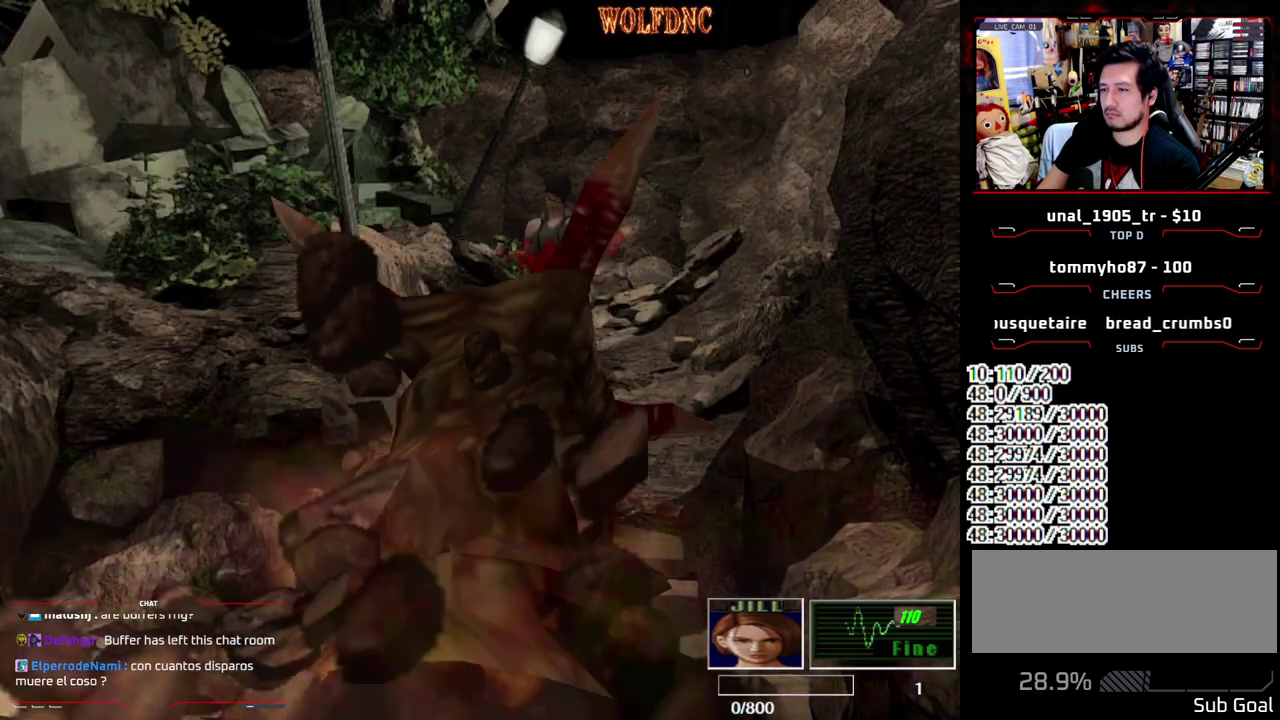
{"buttons": ["CROSS", "R1", "DPAD_DOWN", "DPAD_LEFT"], "events": [[17, "CROSS", "down"], [17, "DPAD_DOWN", "up"], [150, "CROSS", "up"], [200, "R1", "up"], [250, "CROSS", "down"], [250, "DPAD_LEFT", "down"], [250, "R1", "down"], [333, "DPAD_DOWN", "down"]]}
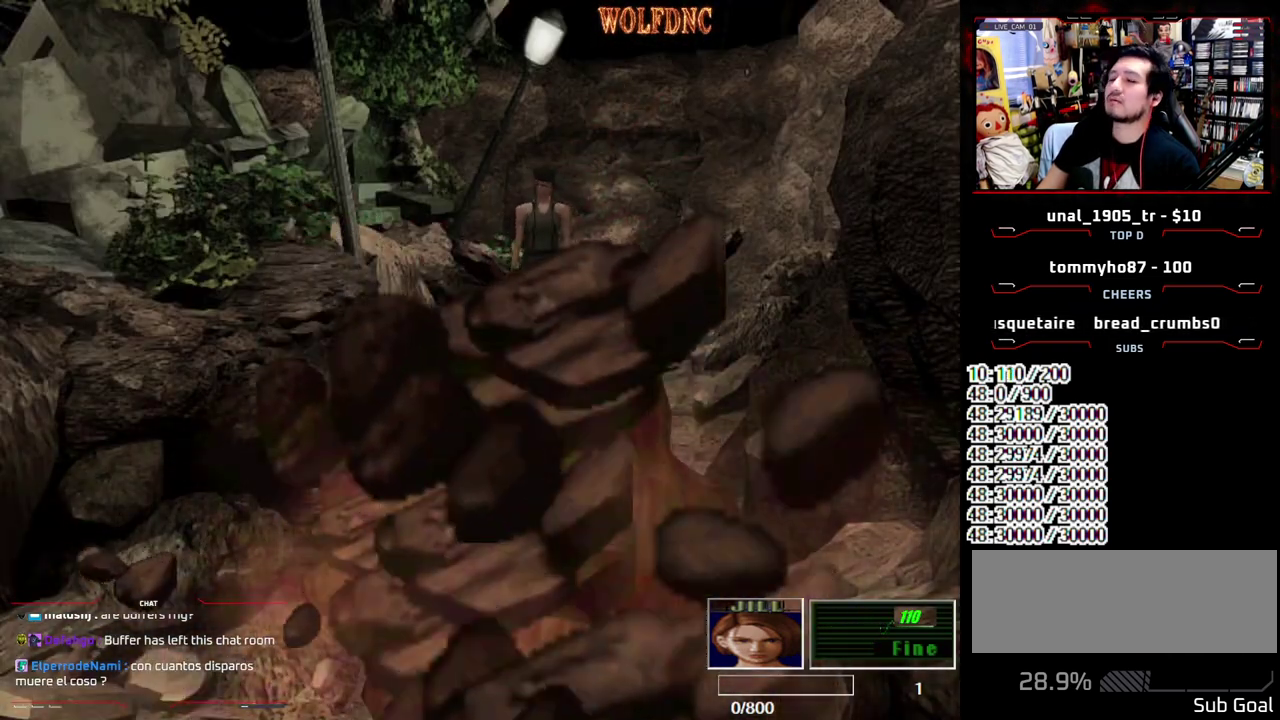
{"buttons": ["CROSS", "R1", "DPAD_DOWN"], "events": [[400, "DPAD_LEFT", "up"]]}
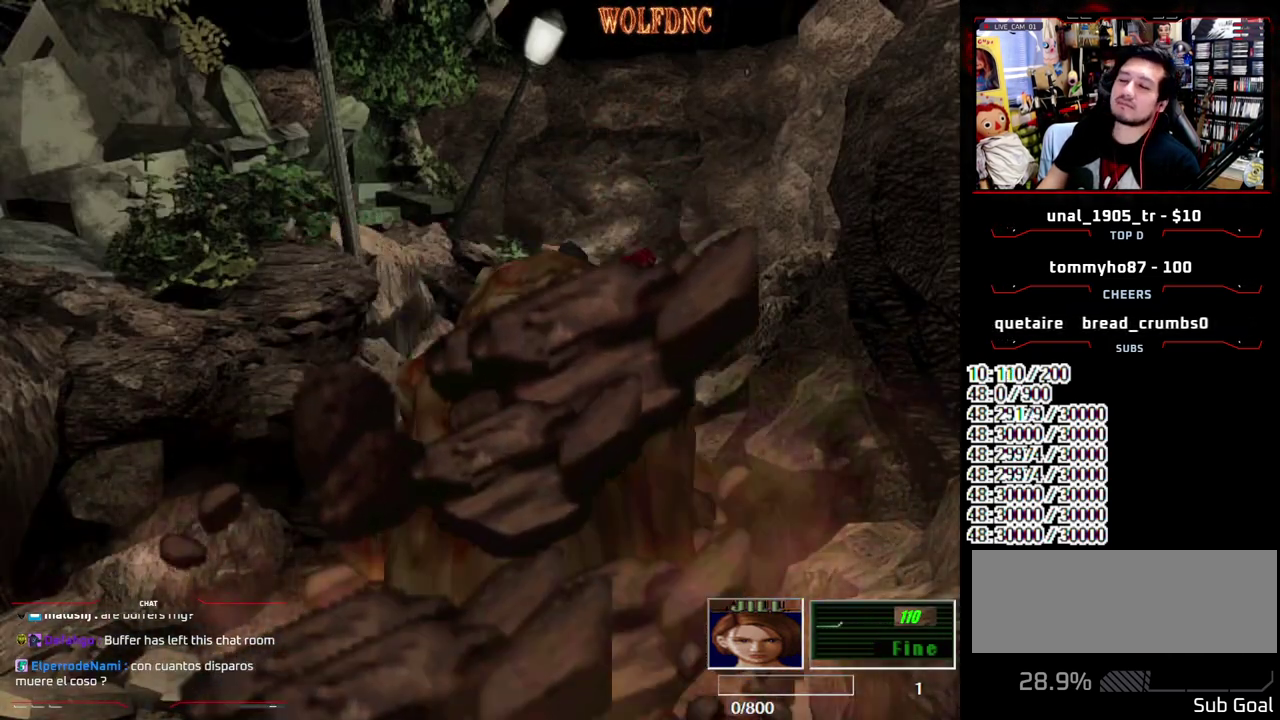
{"buttons": ["SQUARE", "DPAD_UP"], "events": [[83, "DPAD_DOWN", "up"], [133, "CROSS", "up"], [133, "R1", "up"], [417, "DPAD_UP", "down"], [417, "SQUARE", "down"]]}
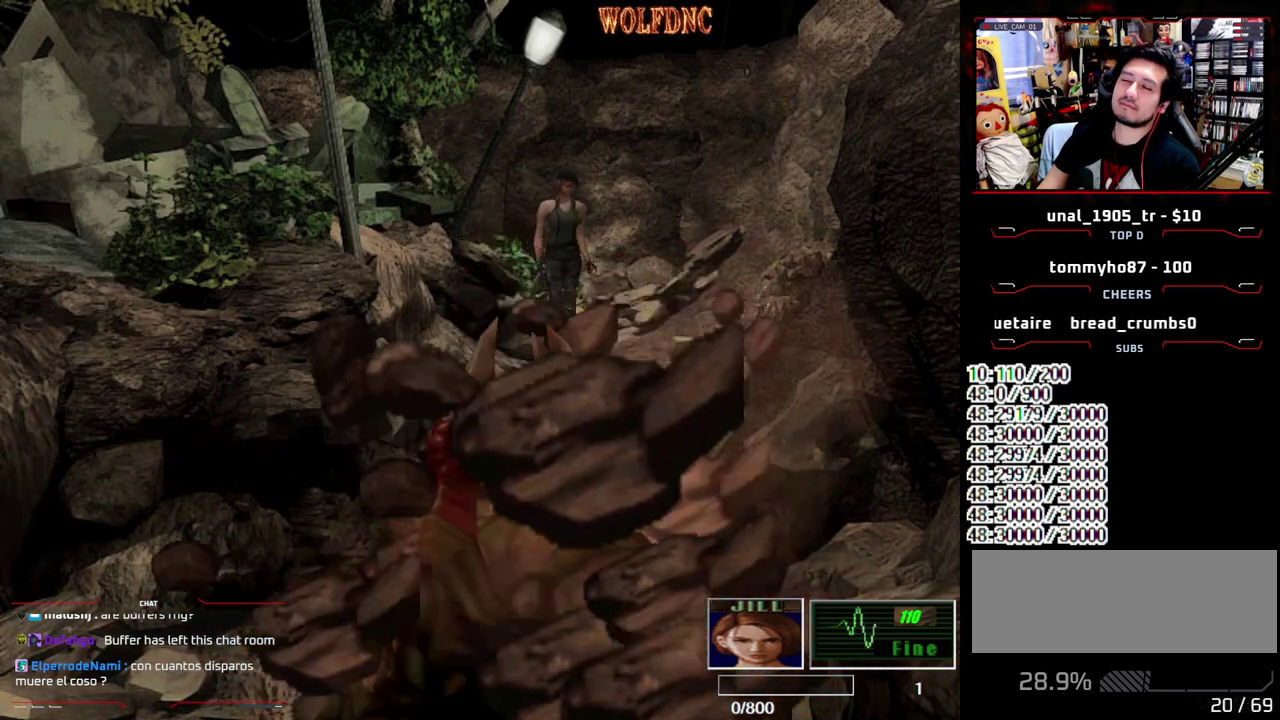
{"buttons": [], "events": [[283, "DPAD_RIGHT", "down"], [383, "CIRCLE", "down"], [433, "DPAD_RIGHT", "up"], [483, "CIRCLE", "up"], [483, "DPAD_UP", "up"], [483, "SQUARE", "up"]]}
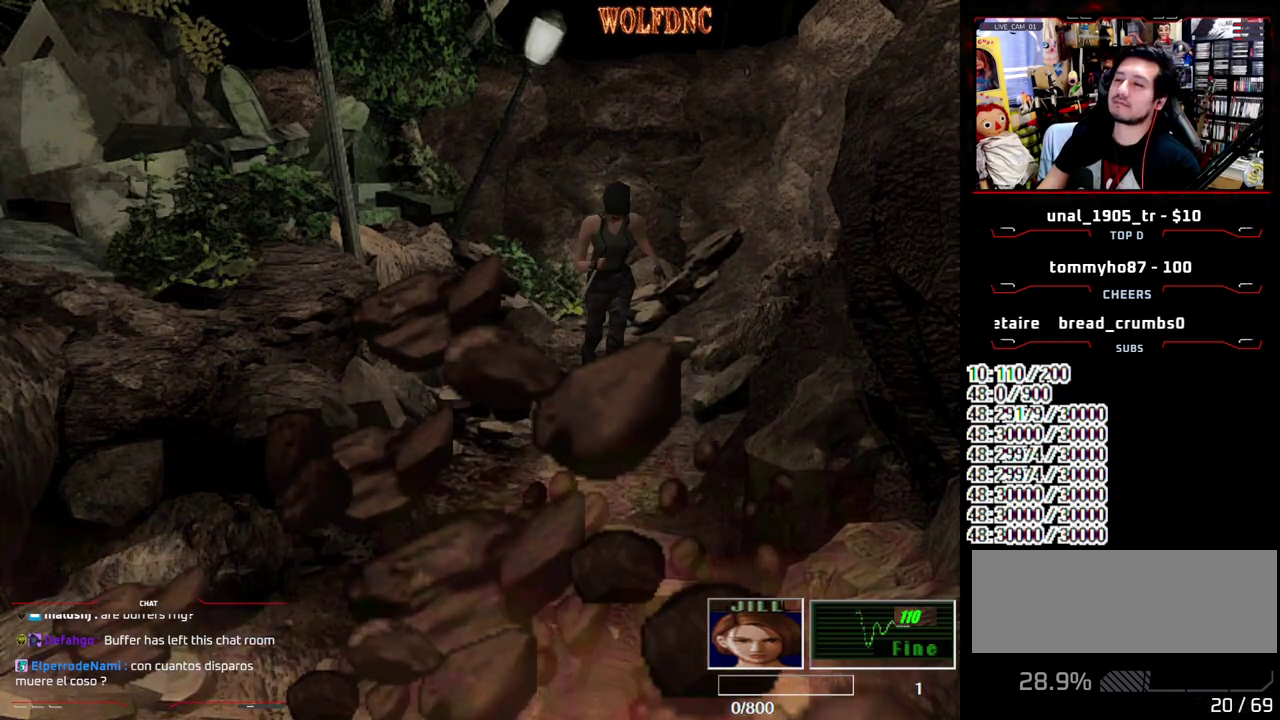
{"buttons": ["DPAD_DOWN"], "events": [[17, "CIRCLE", "down"], [67, "CIRCLE", "up"], [117, "CIRCLE", "down"], [217, "CIRCLE", "up"], [500, "DPAD_DOWN", "down"]]}
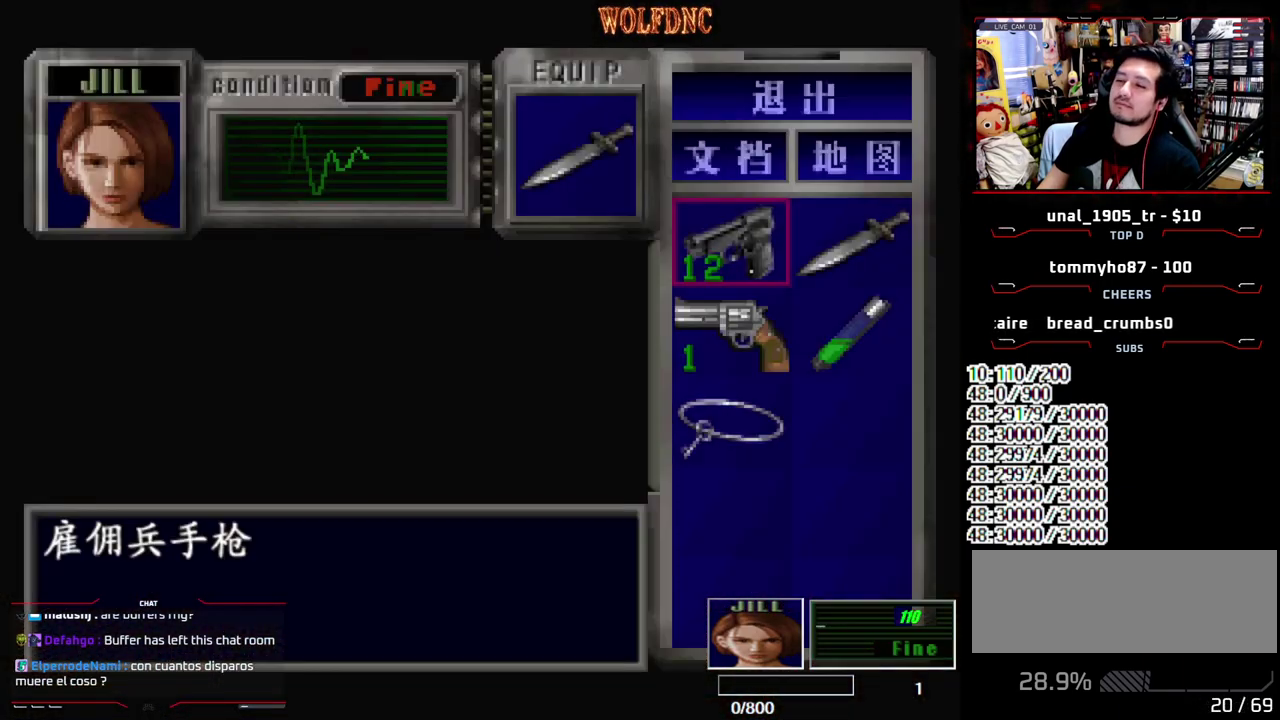
{"buttons": [], "events": [[83, "DPAD_DOWN", "up"], [233, "DPAD_RIGHT", "down"], [317, "CROSS", "down"], [367, "DPAD_RIGHT", "up"], [467, "CROSS", "up"]]}
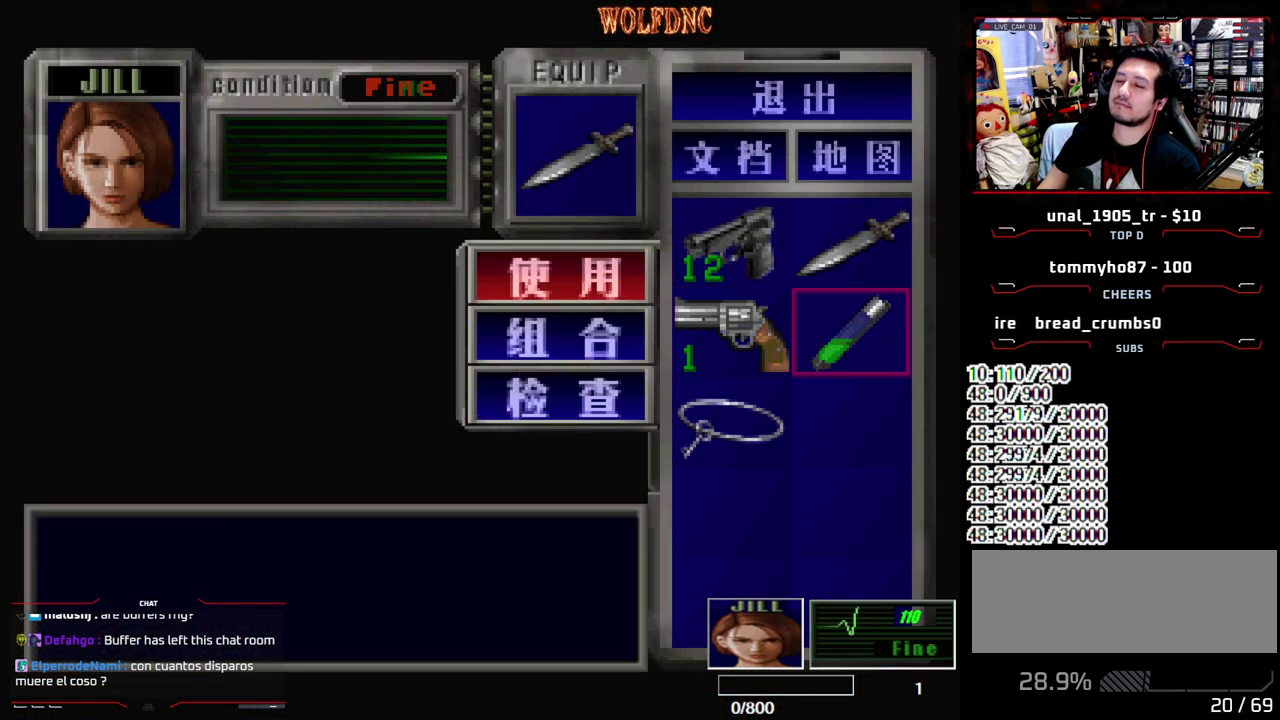
{"buttons": ["CROSS"], "events": [[17, "CROSS", "down"]]}
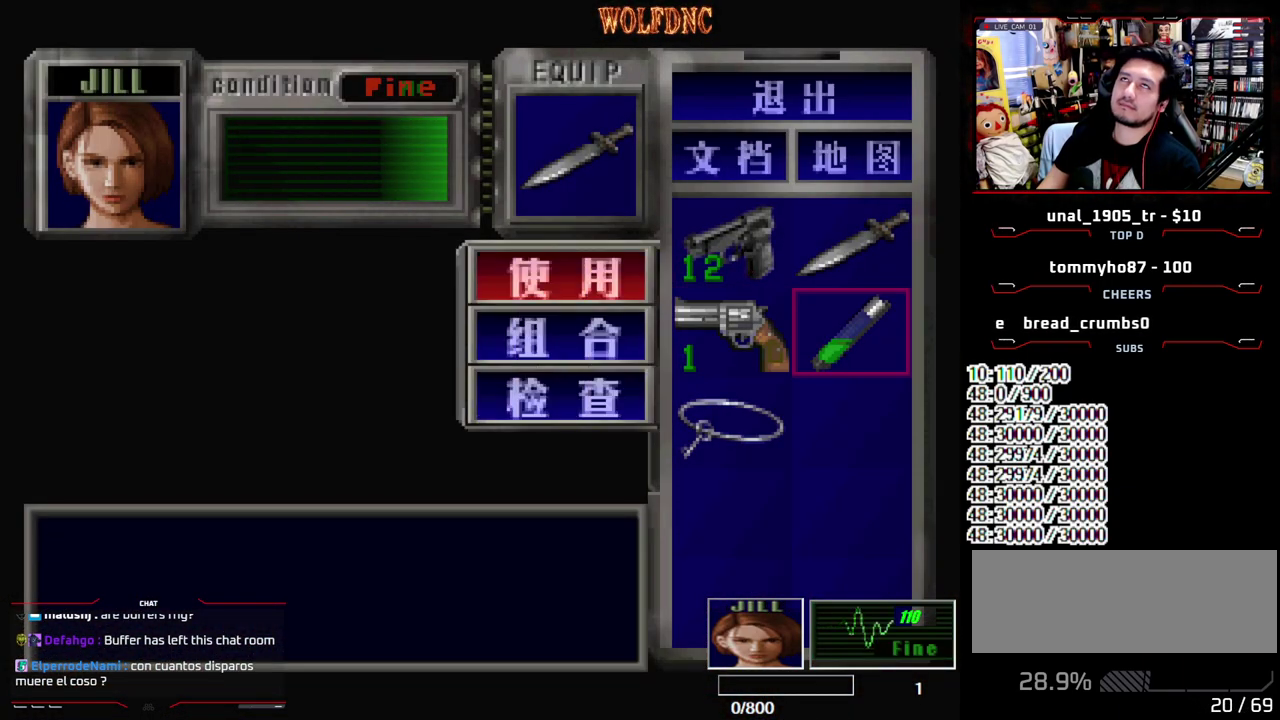
{"buttons": [], "events": [[67, "CROSS", "up"], [267, "SQUARE", "down"], [350, "SQUARE", "up"], [450, "SQUARE", "down"], [500, "SQUARE", "up"]]}
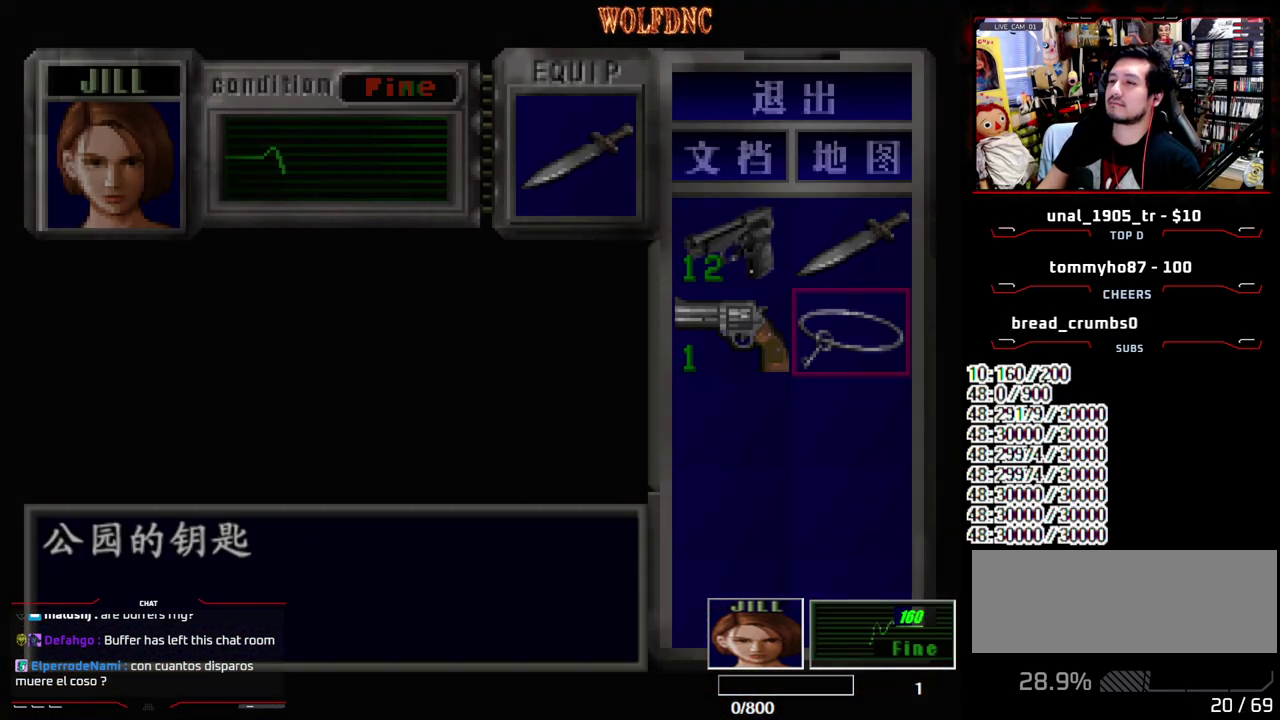
{"buttons": ["SQUARE", "DPAD_UP"], "events": [[83, "SQUARE", "down"], [233, "SQUARE", "up"], [317, "DPAD_UP", "down"], [367, "SQUARE", "down"]]}
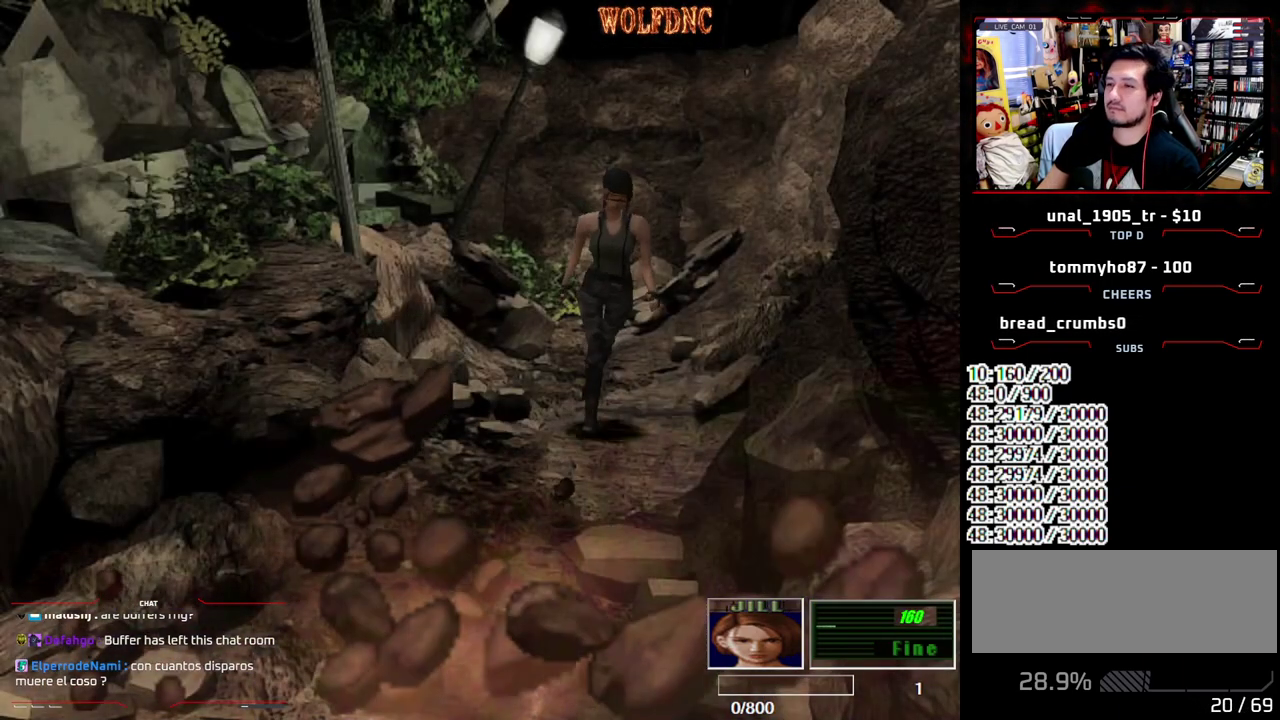
{"buttons": ["SQUARE", "DPAD_UP"], "events": [[250, "DPAD_RIGHT", "down"], [333, "DPAD_RIGHT", "up"]]}
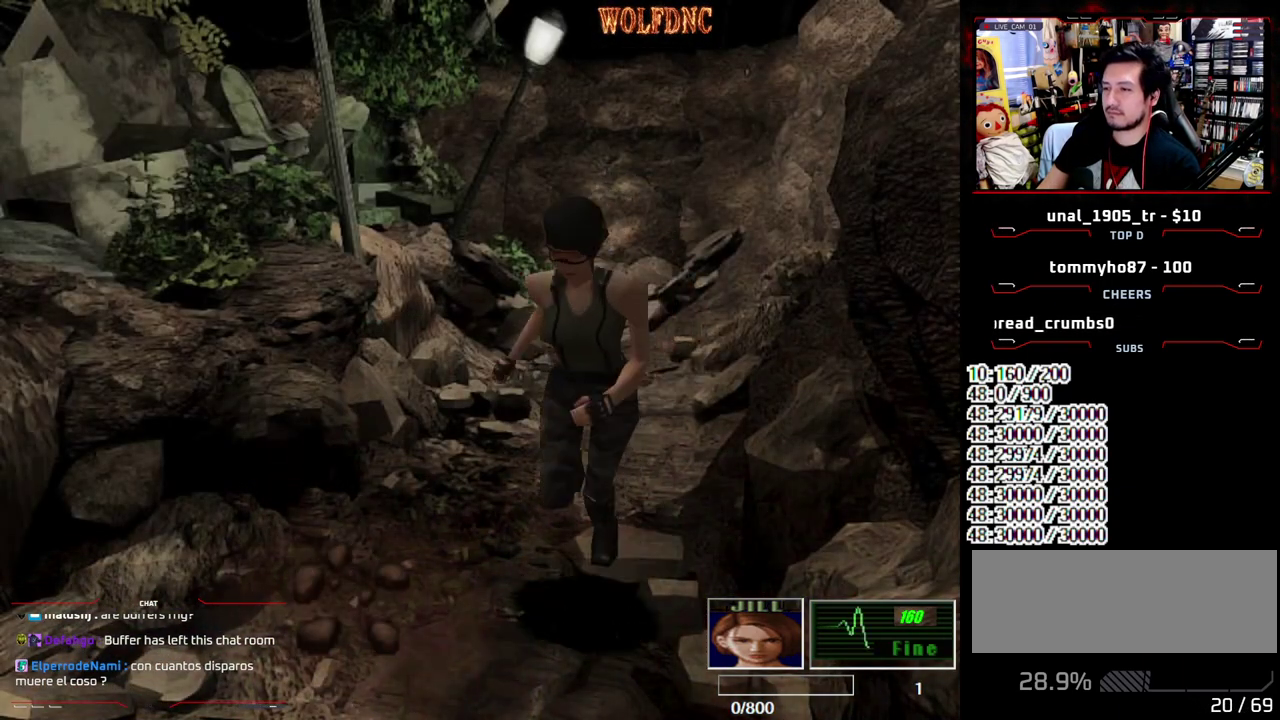
{"buttons": ["SQUARE", "DPAD_UP", "DPAD_RIGHT"], "events": [[500, "DPAD_RIGHT", "down"]]}
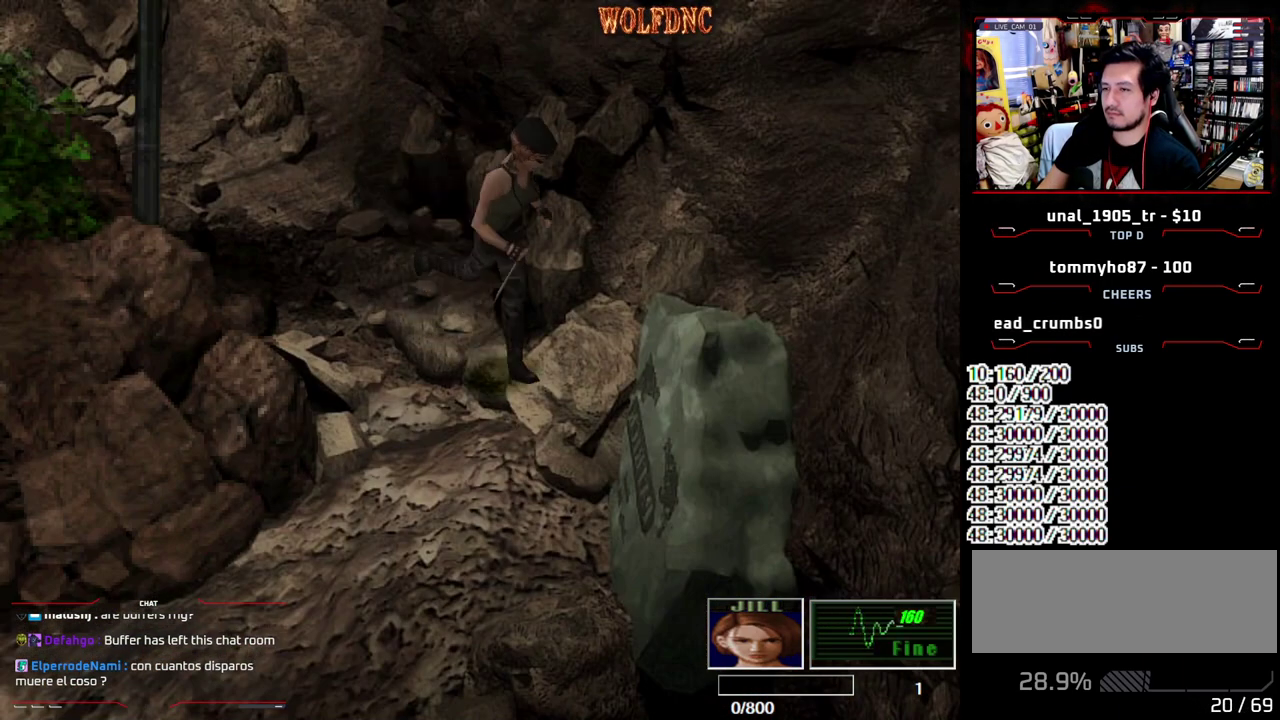
{"buttons": ["SQUARE", "DPAD_UP"], "events": [[133, "DPAD_RIGHT", "up"], [183, "DPAD_UP", "up"], [183, "SQUARE", "up"], [267, "DPAD_RIGHT", "down"], [267, "DPAD_UP", "down"], [267, "SQUARE", "down"], [367, "DPAD_RIGHT", "up"], [367, "SQUARE", "up"], [417, "DPAD_UP", "up"], [467, "DPAD_UP", "down"], [467, "SQUARE", "down"]]}
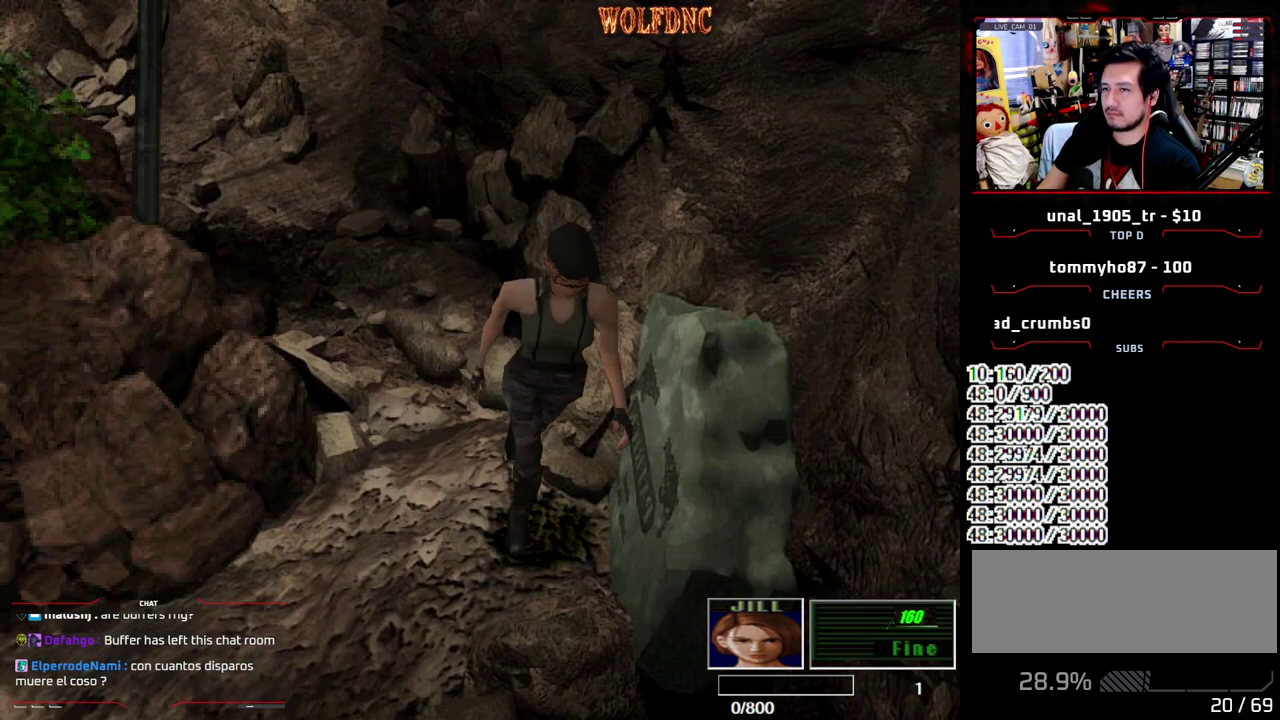
{"buttons": ["DPAD_UP"], "events": [[50, "DPAD_UP", "up"], [50, "SQUARE", "up"], [150, "DPAD_UP", "down"], [150, "SQUARE", "down"], [200, "DPAD_UP", "up"], [250, "SQUARE", "up"], [333, "DPAD_UP", "down"], [333, "SQUARE", "down"], [433, "DPAD_UP", "up"], [433, "SQUARE", "up"], [483, "DPAD_UP", "down"]]}
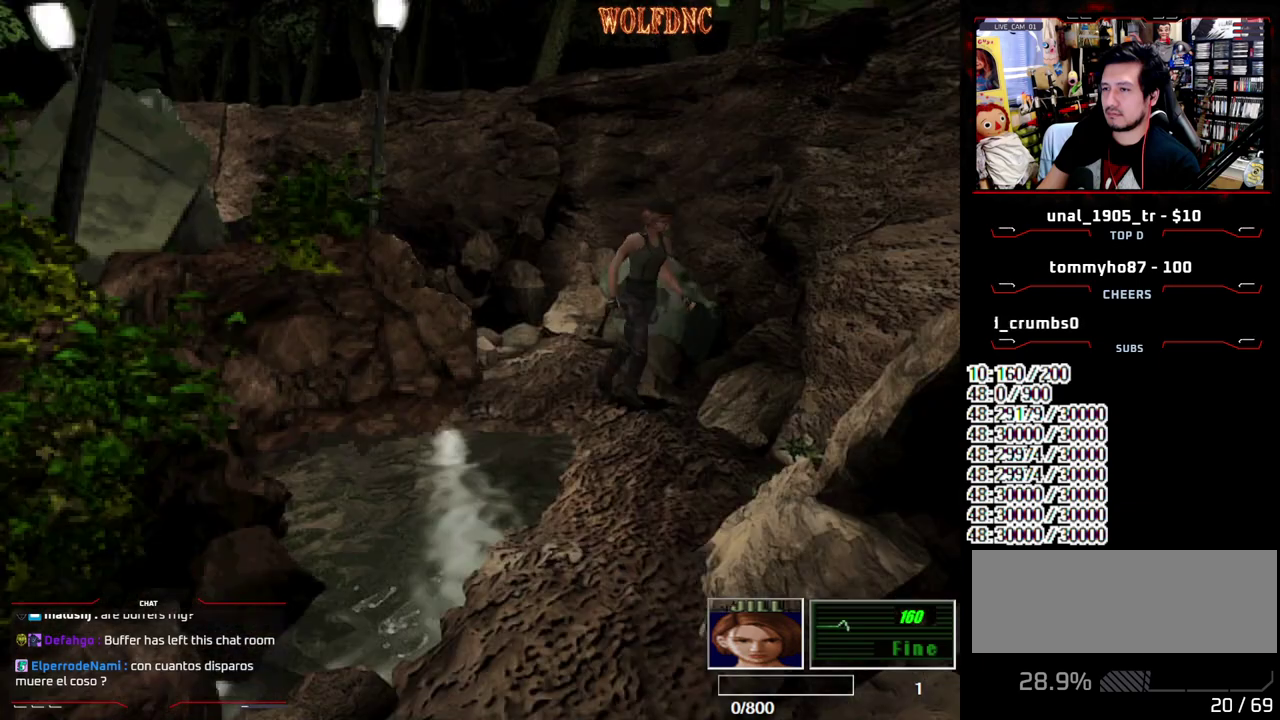
{"buttons": ["SQUARE", "DPAD_UP", "DPAD_RIGHT"], "events": [[17, "SQUARE", "down"], [67, "DPAD_UP", "up"], [117, "SQUARE", "up"], [167, "DPAD_UP", "down"], [167, "SQUARE", "down"], [217, "DPAD_UP", "up"], [250, "SQUARE", "up"], [300, "DPAD_UP", "down"], [300, "SQUARE", "down"], [400, "DPAD_UP", "up"], [400, "SQUARE", "up"], [450, "DPAD_RIGHT", "down"], [500, "DPAD_UP", "down"], [500, "SQUARE", "down"]]}
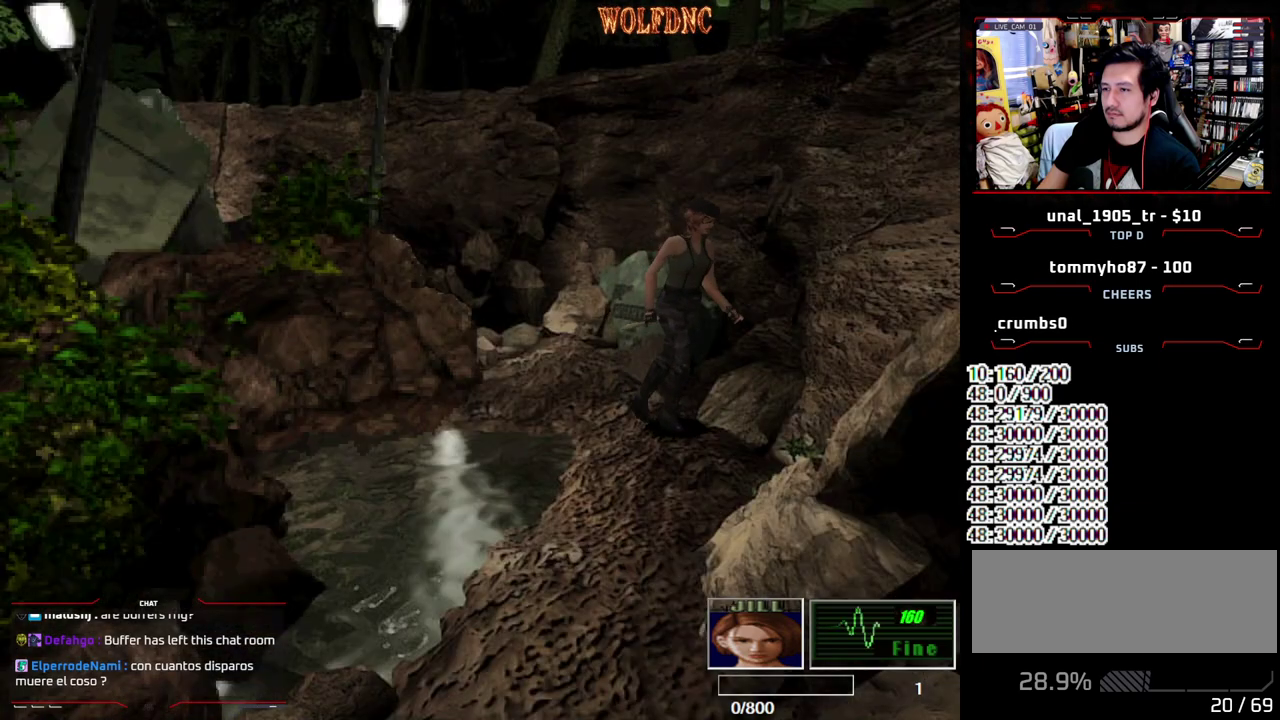
{"buttons": [], "events": [[33, "DPAD_UP", "up"], [33, "SQUARE", "up"], [183, "DPAD_UP", "down"], [233, "SQUARE", "down"], [267, "DPAD_RIGHT", "up"], [267, "DPAD_UP", "up"], [317, "SQUARE", "up"], [367, "DPAD_UP", "down"], [417, "SQUARE", "down"], [467, "DPAD_UP", "up"], [500, "SQUARE", "up"]]}
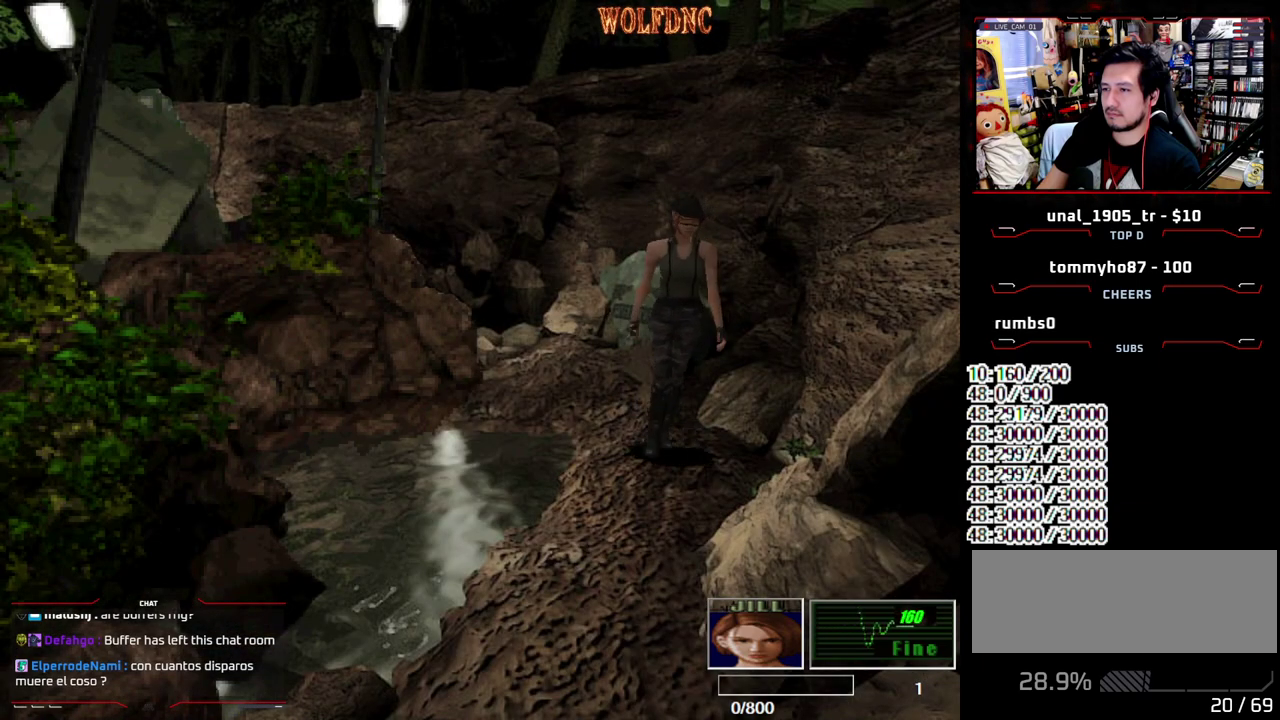
{"buttons": [], "events": [[100, "DPAD_UP", "down"], [200, "DPAD_UP", "up"], [333, "DPAD_UP", "down"], [483, "DPAD_UP", "up"]]}
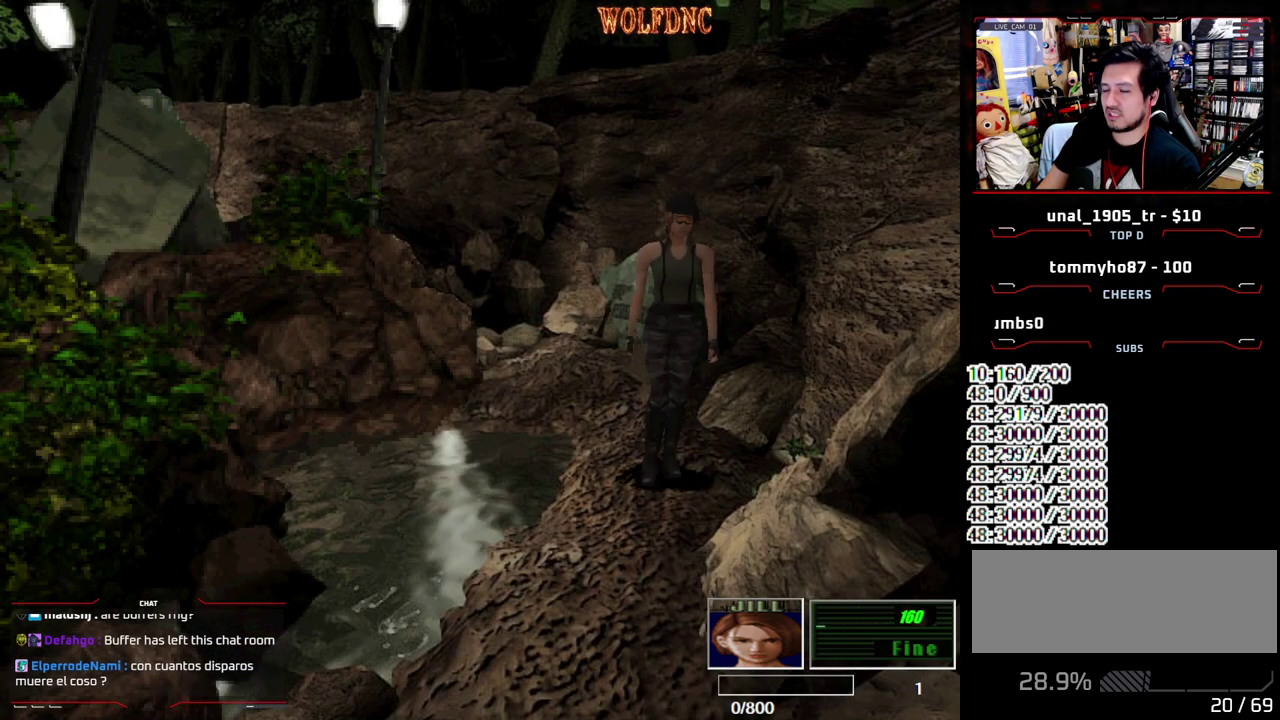
{"buttons": ["DPAD_UP"], "events": [[167, "DPAD_UP", "down"]]}
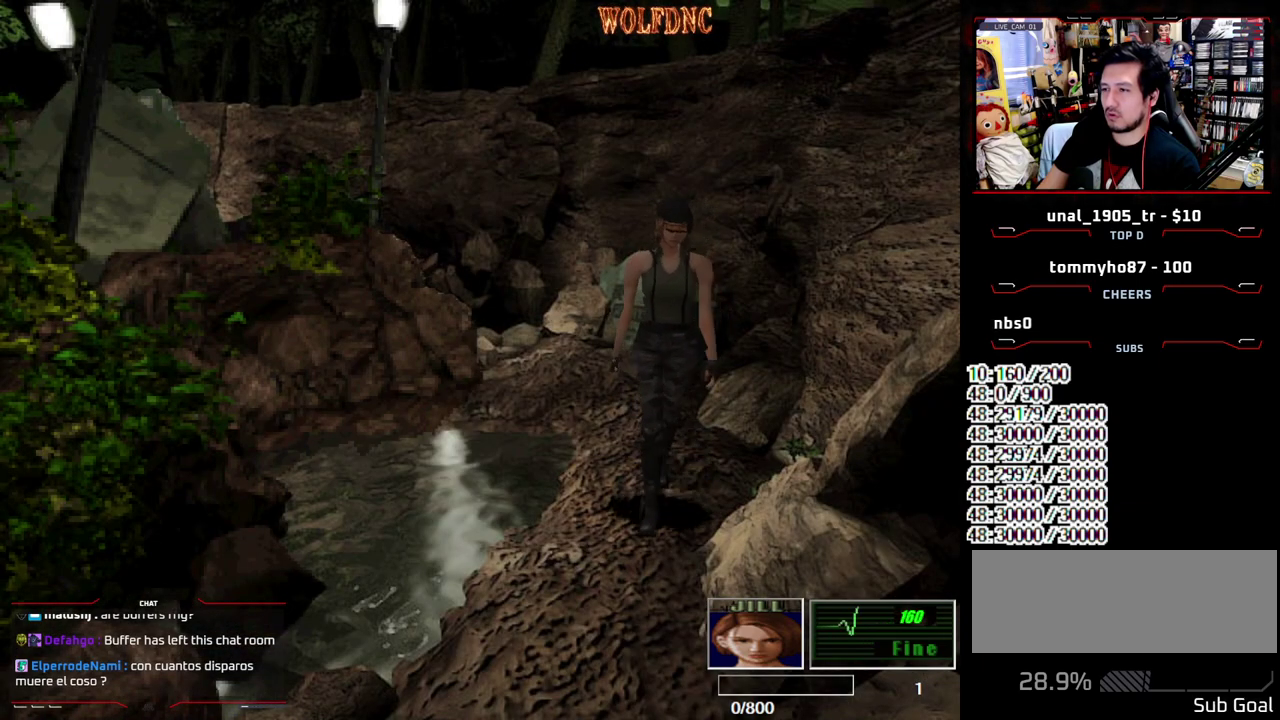
{"buttons": ["SQUARE", "DPAD_DOWN"], "events": [[267, "DPAD_UP", "up"], [367, "DPAD_DOWN", "down"], [417, "SQUARE", "down"]]}
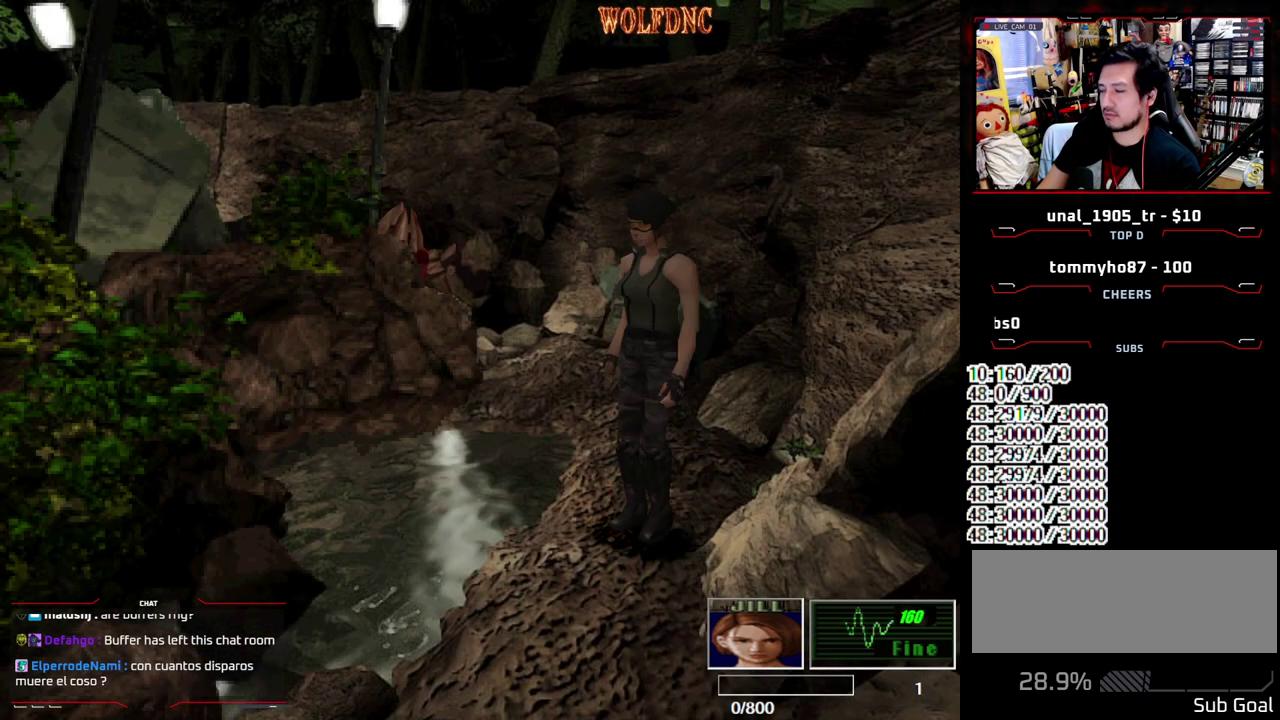
{"buttons": [], "events": [[50, "DPAD_DOWN", "up"], [50, "SQUARE", "up"], [333, "DPAD_UP", "down"], [333, "SQUARE", "down"], [483, "DPAD_UP", "up"], [483, "SQUARE", "up"]]}